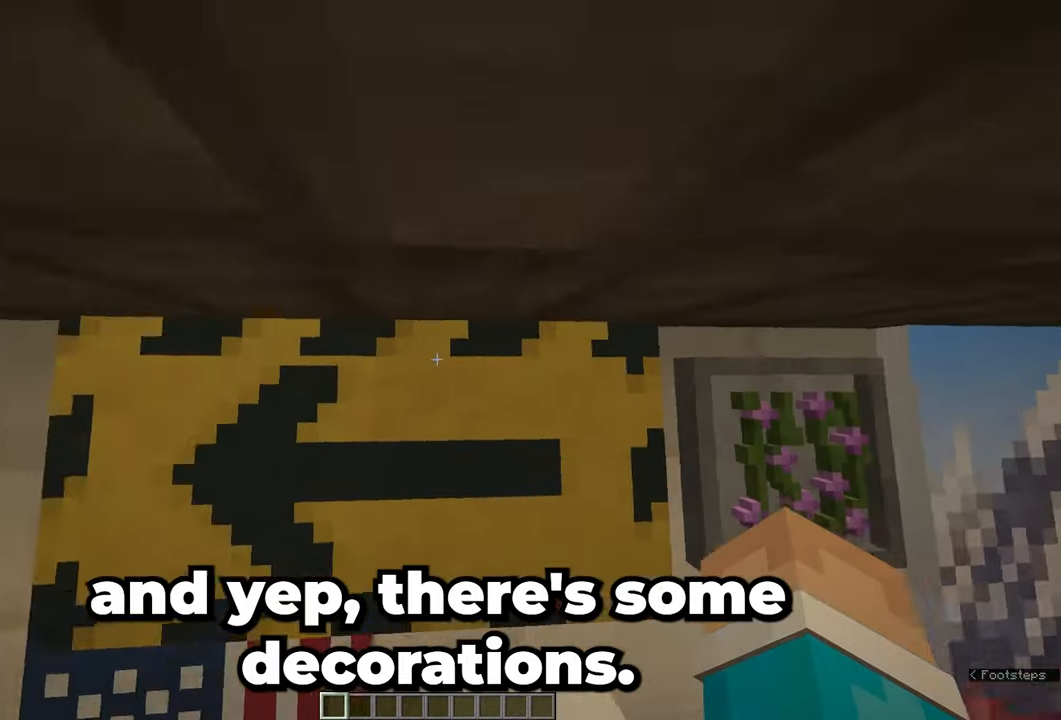
Gameplay with keyboard and mouse; each line is a JSON object with the keys and mouse buttons held at the frame after it. "events" lists presses ("down") and releases ("up") of "a", "d", "s", "space", "w", "mouse_left" and "mouse_right" between this image and that frame as [ms after this image, input, new state], when the widget could be followed in between. "mouse_left", "mouse_right" = the "left", "right" buttons of the "mouse" list. No other keys are recorded. Fast repeated clicks can show as one long hold. Mouse movement is not recorded.
{"keys": ["d"], "mouse": []}
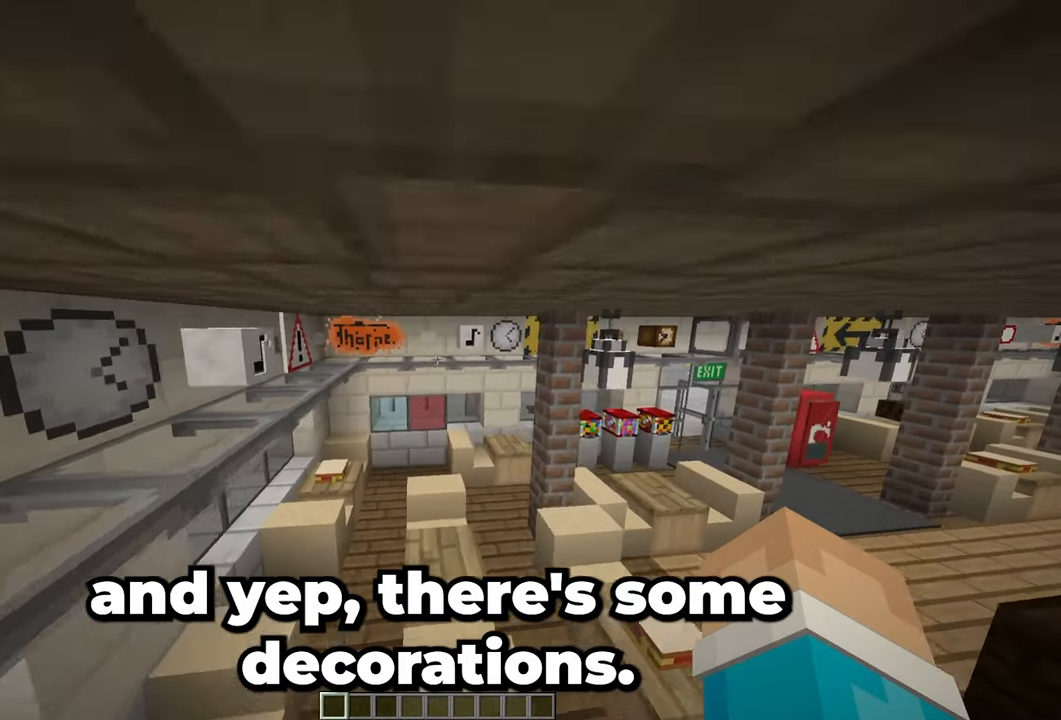
{"keys": ["d"], "mouse": [], "events": []}
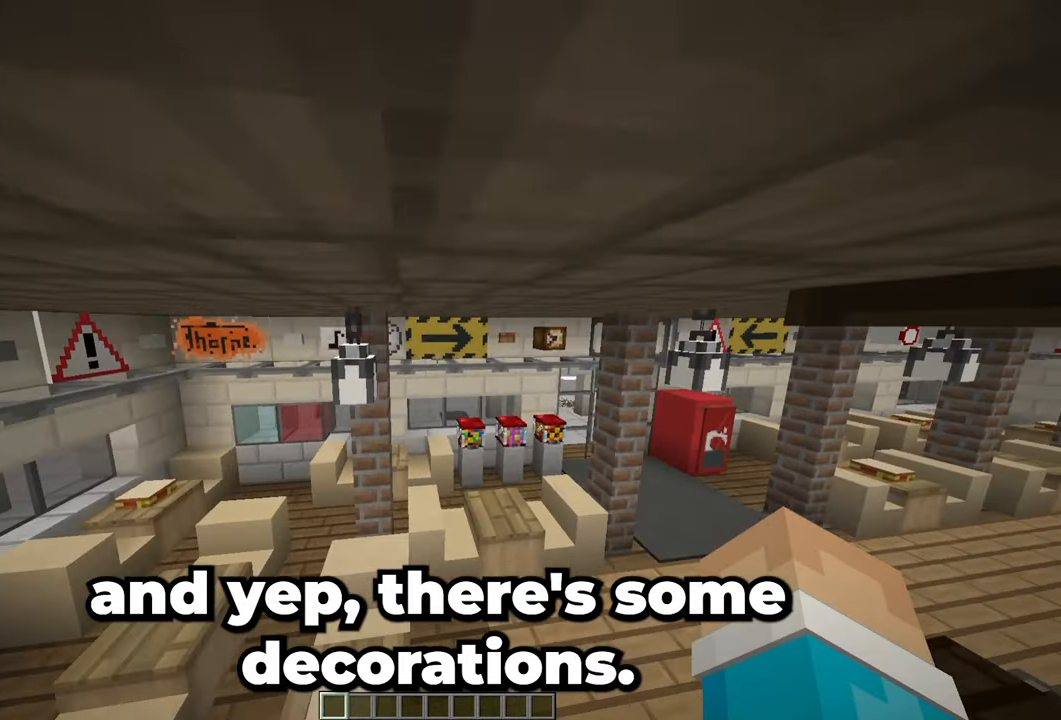
{"keys": [], "mouse": [], "events": [[383, "d", "up"]]}
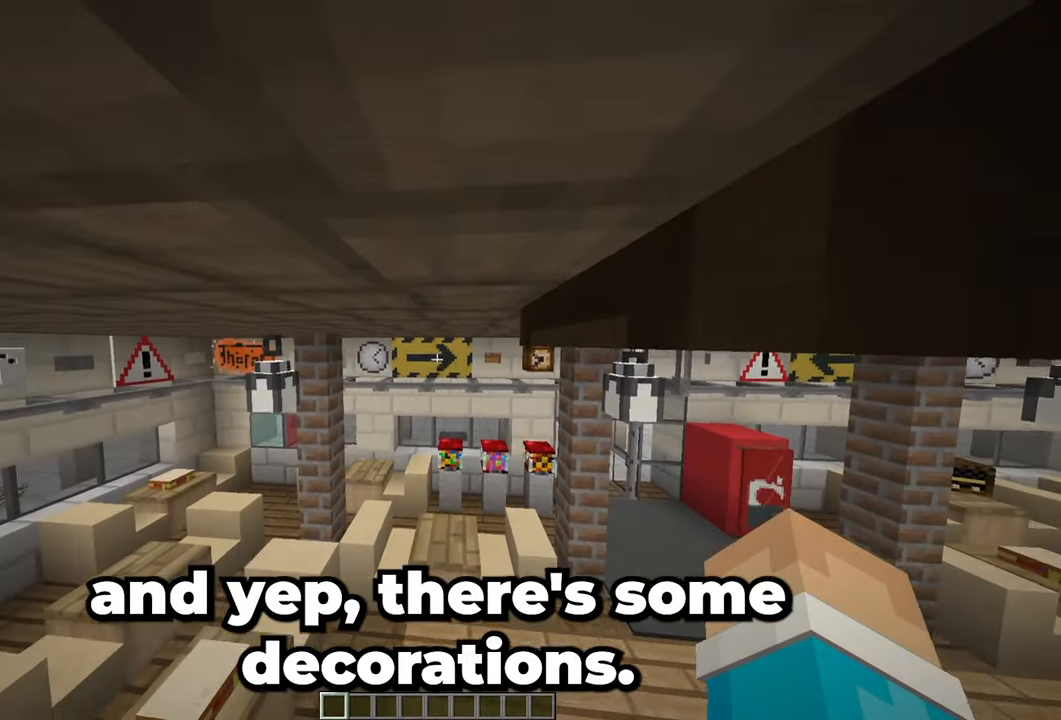
{"keys": [], "mouse": []}
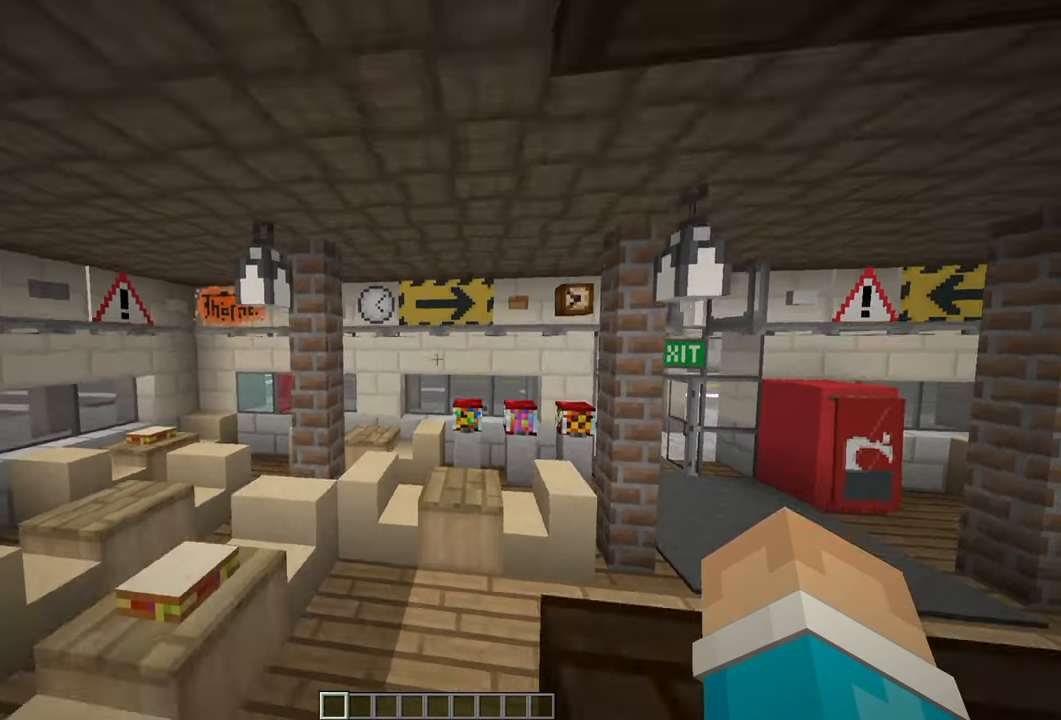
{"keys": ["w"], "mouse": ["left"], "events": [[50, "w", "down"], [83, "mouse_left", "down"]]}
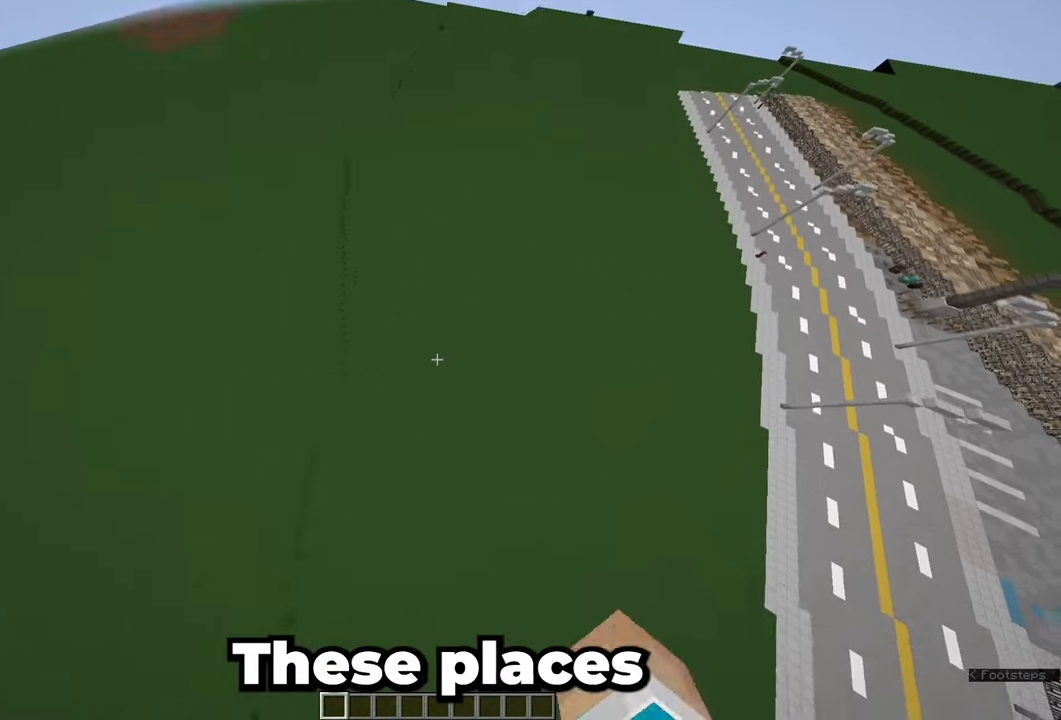
{"keys": ["w"], "mouse": [], "events": [[17, "mouse_left", "up"]]}
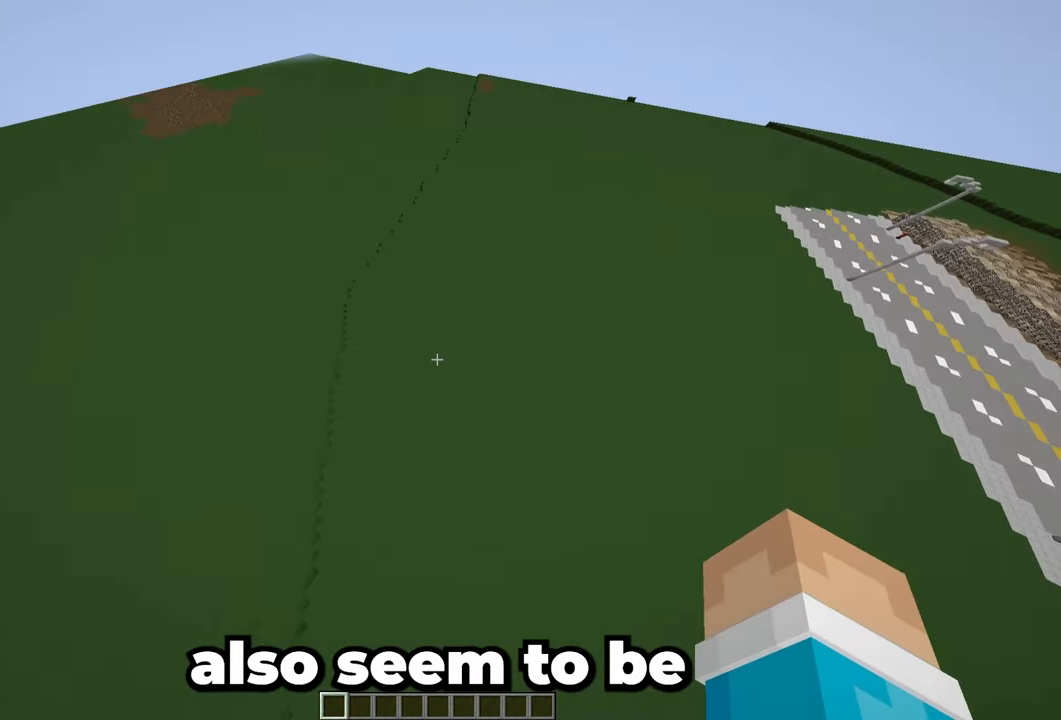
{"keys": ["w"], "mouse": [], "events": []}
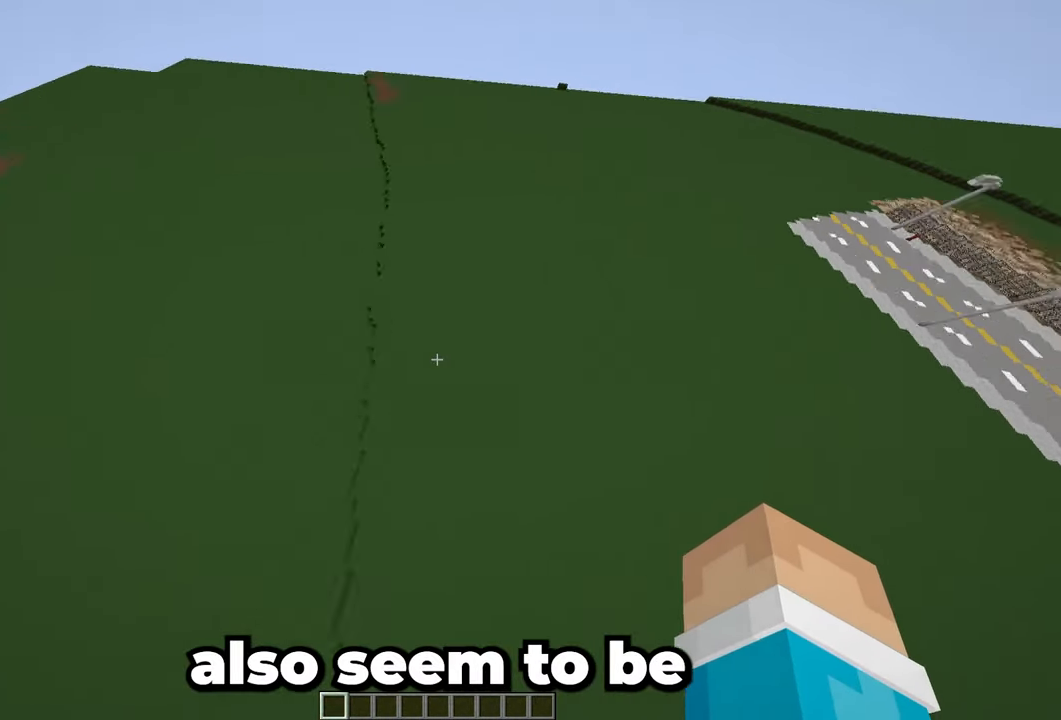
{"keys": ["w"], "mouse": [], "events": []}
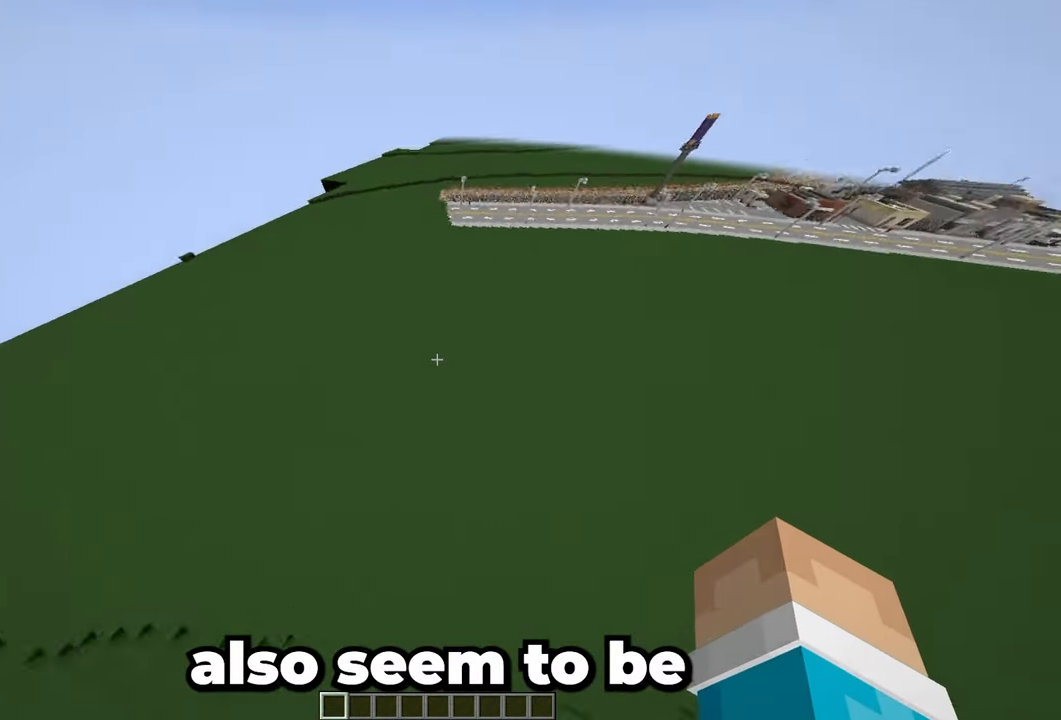
{"keys": ["w"], "mouse": [], "events": []}
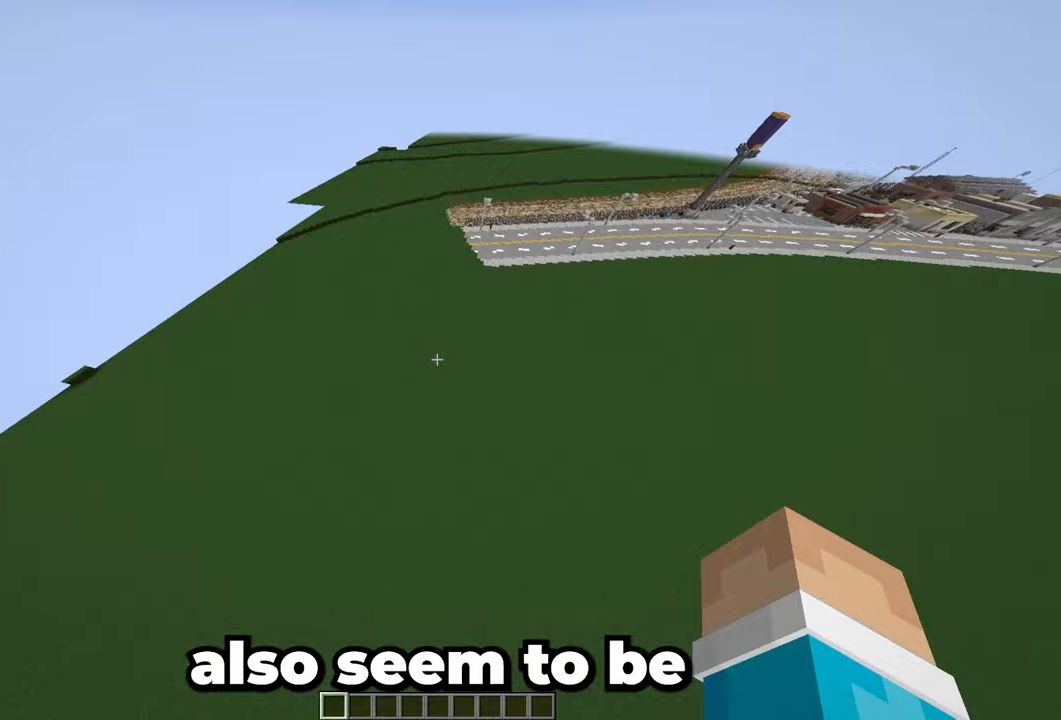
{"keys": ["w"], "mouse": [], "events": []}
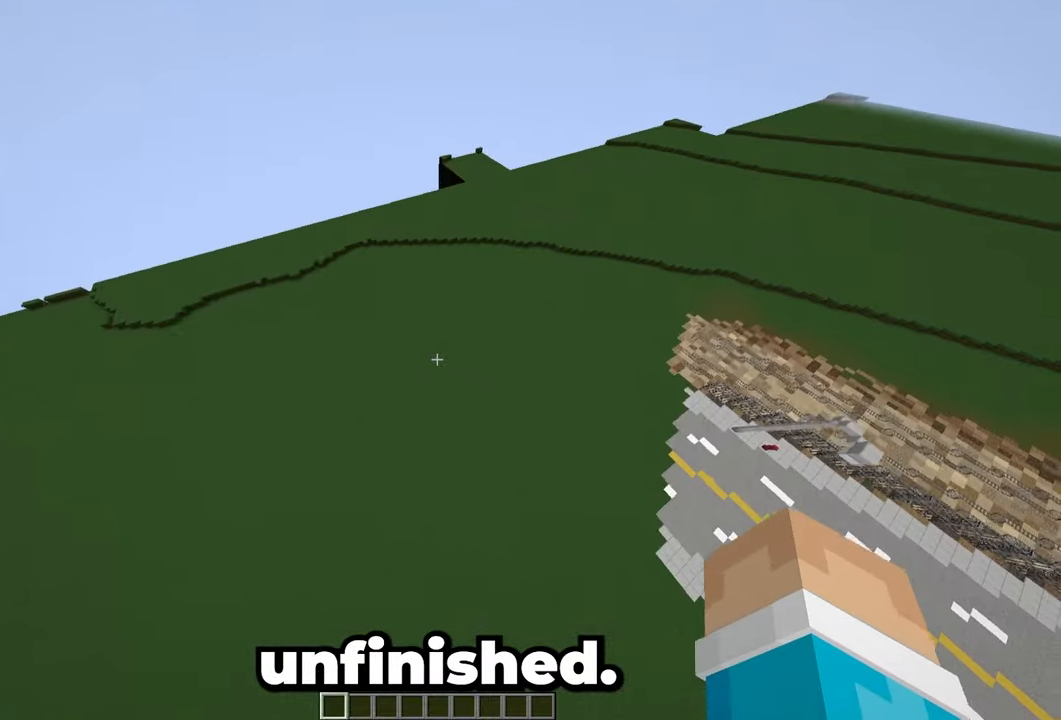
{"keys": ["w"], "mouse": [], "events": []}
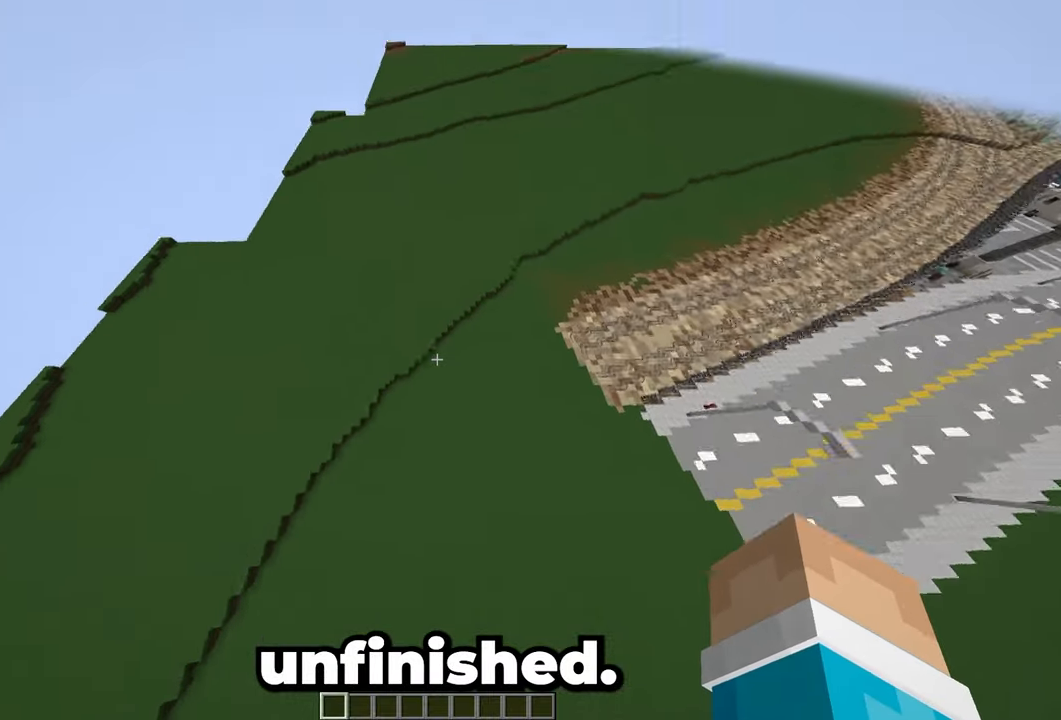
{"keys": ["w"], "mouse": [], "events": []}
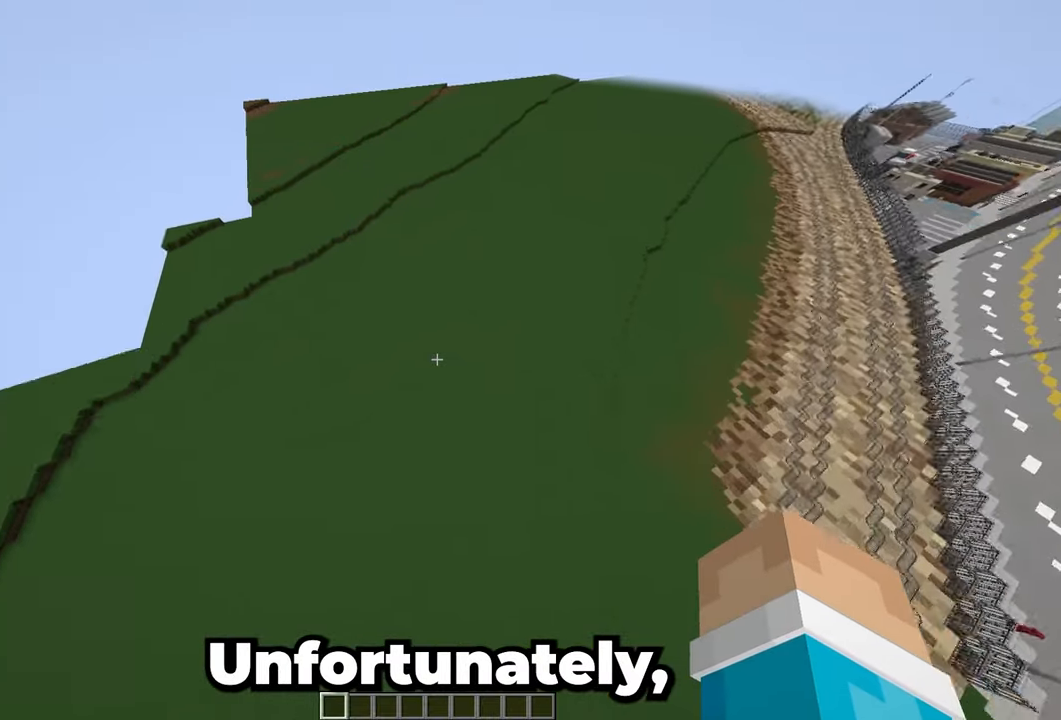
{"keys": ["w"], "mouse": [], "events": []}
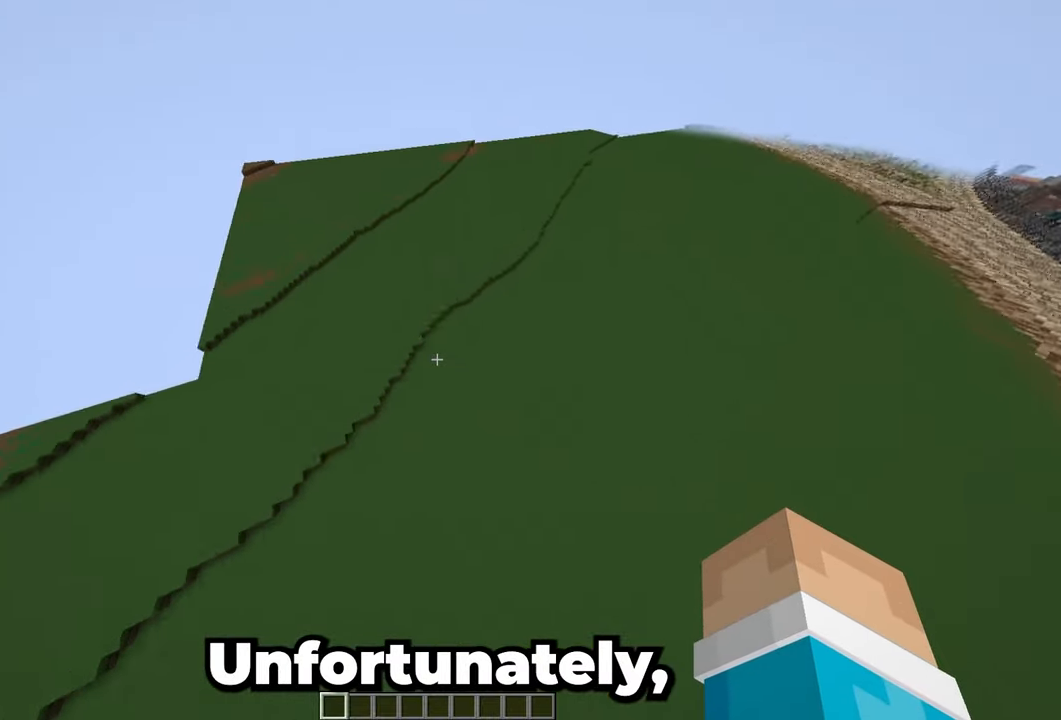
{"keys": ["w"], "mouse": [], "events": []}
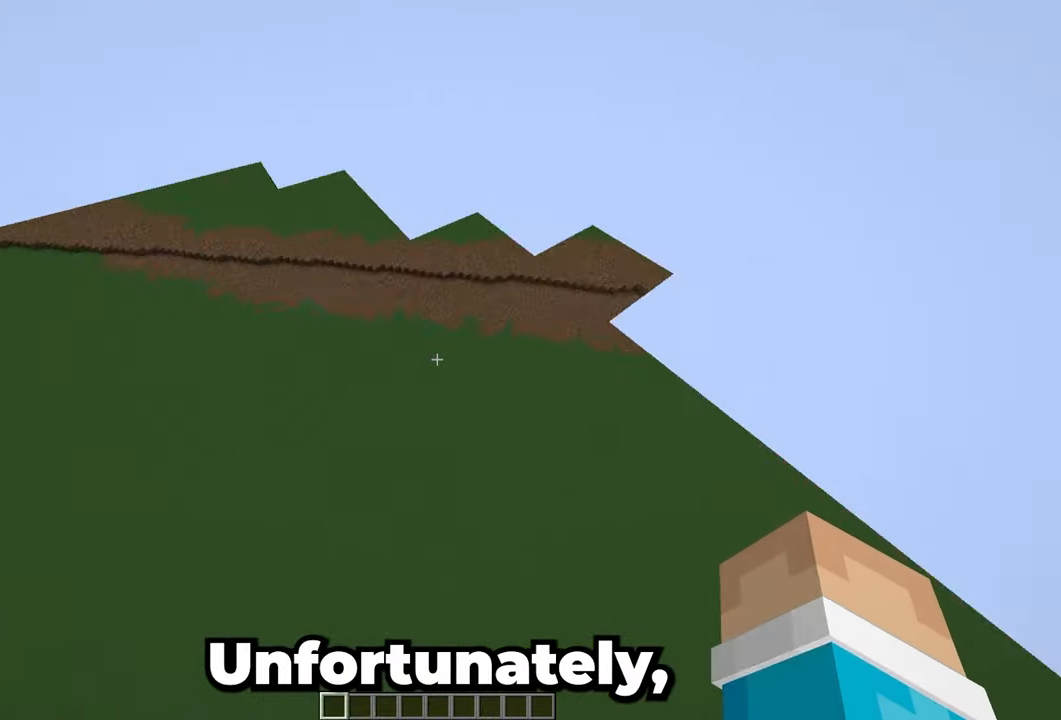
{"keys": ["w"], "mouse": [], "events": []}
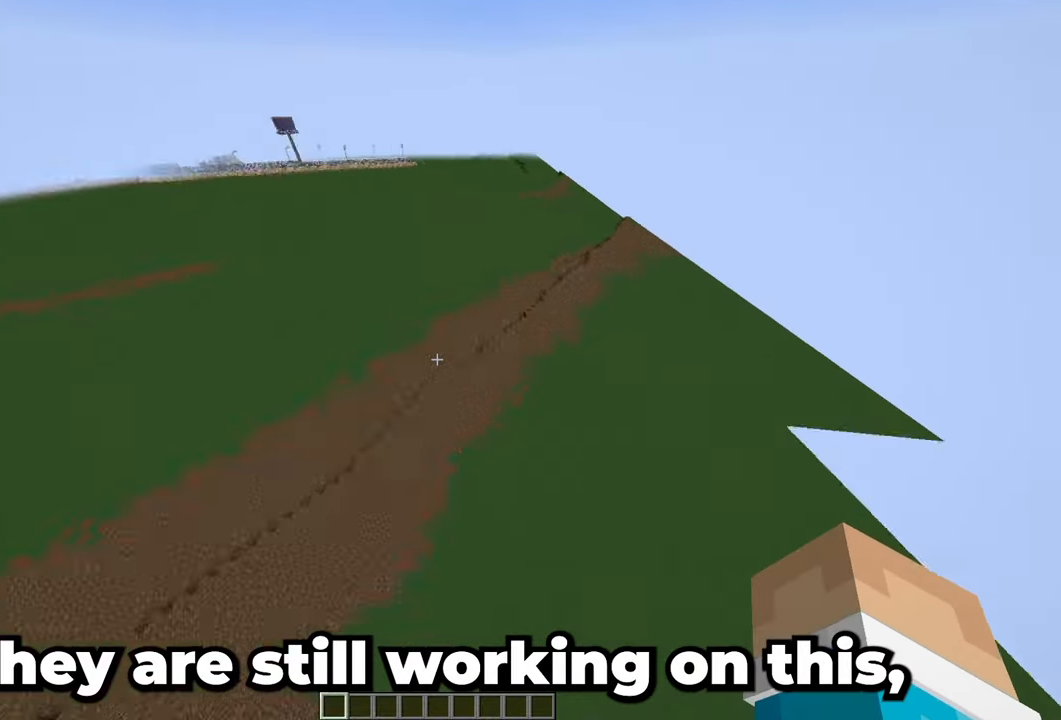
{"keys": ["w"], "mouse": [], "events": []}
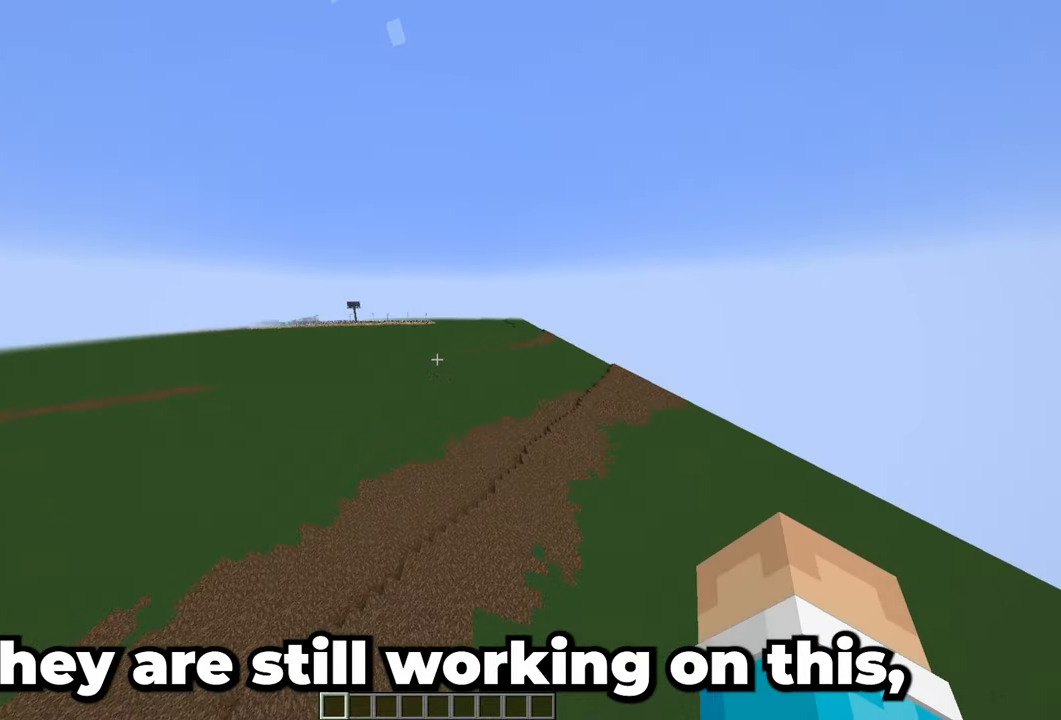
{"keys": ["w"], "mouse": [], "events": []}
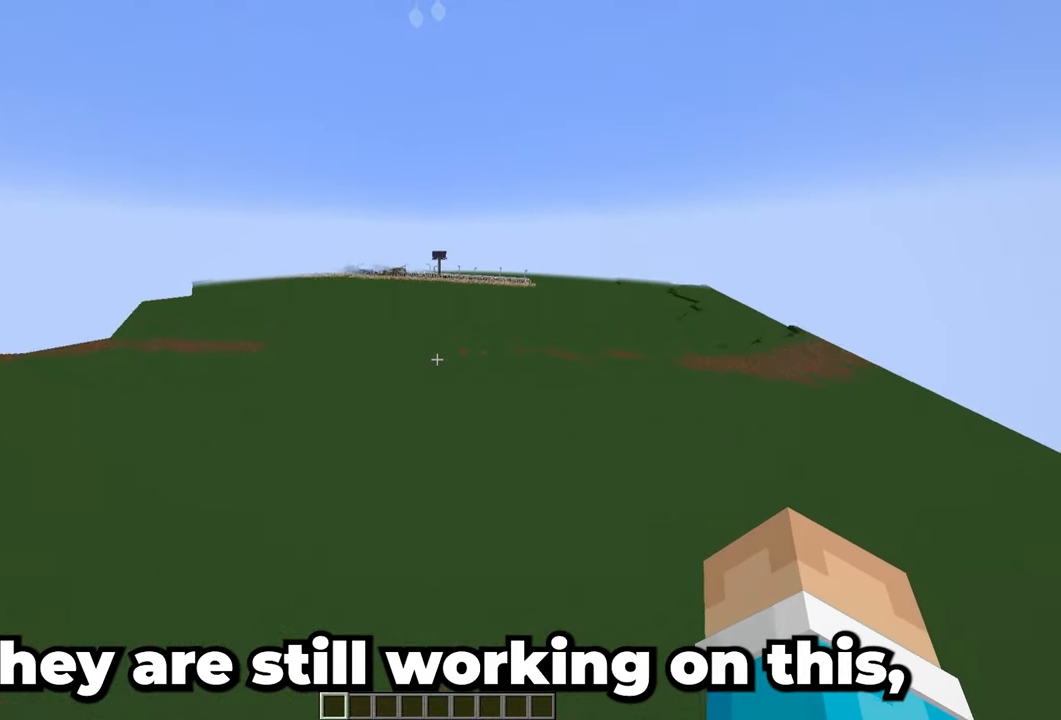
{"keys": ["w"], "mouse": [], "events": []}
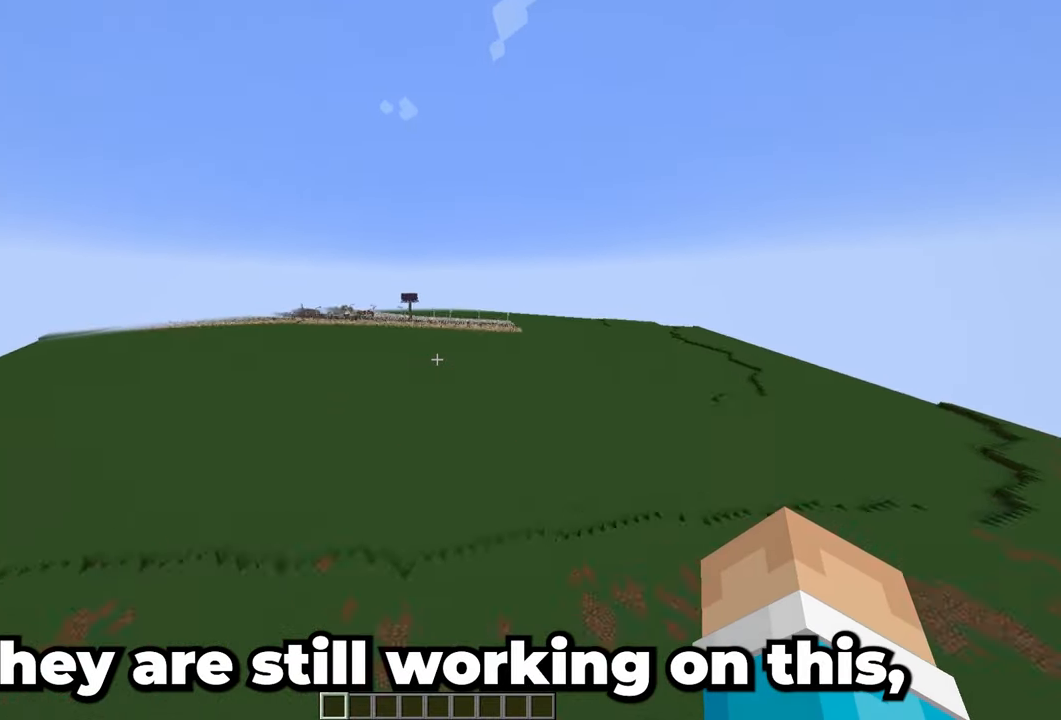
{"keys": ["w"], "mouse": [], "events": []}
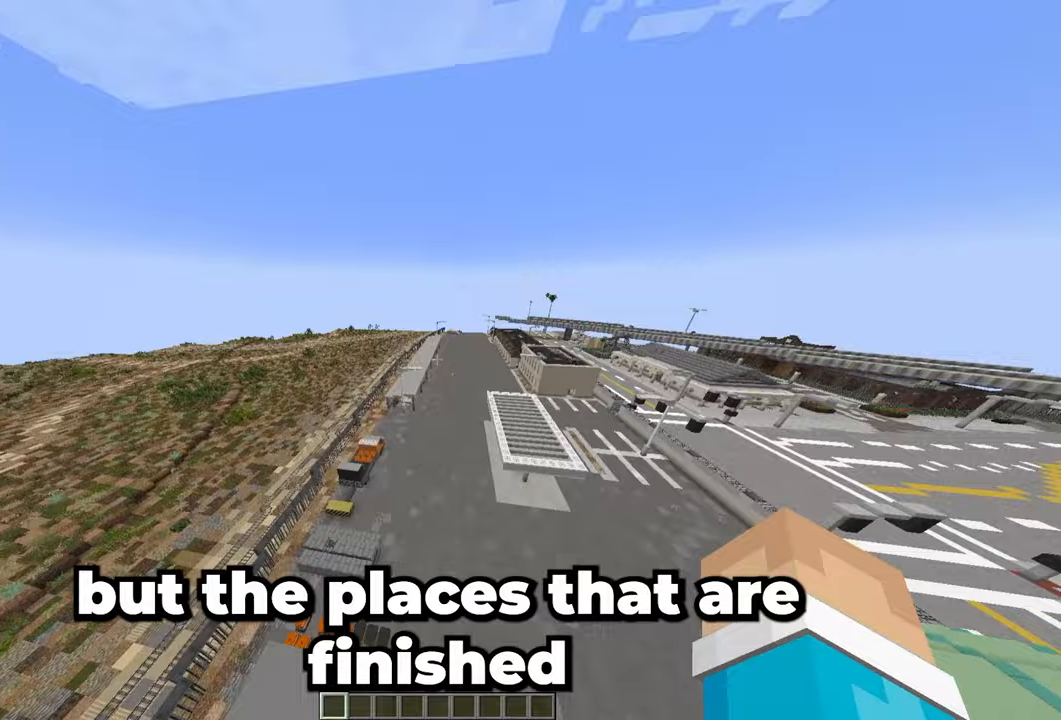
{"keys": ["w"], "mouse": [], "events": []}
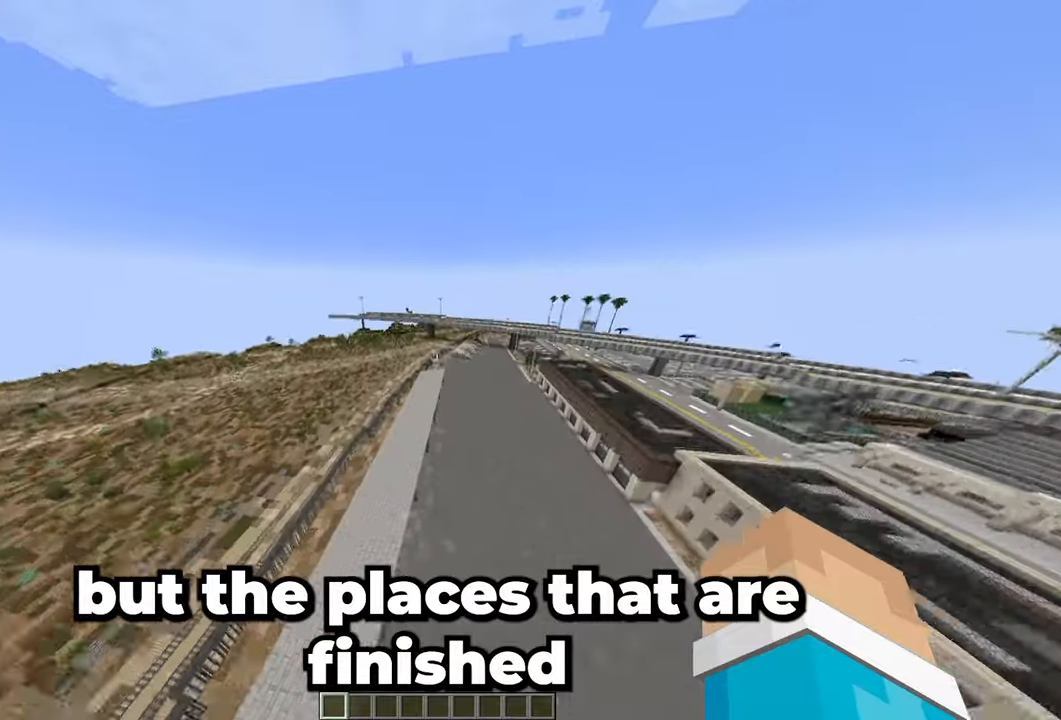
{"keys": ["w"], "mouse": [], "events": []}
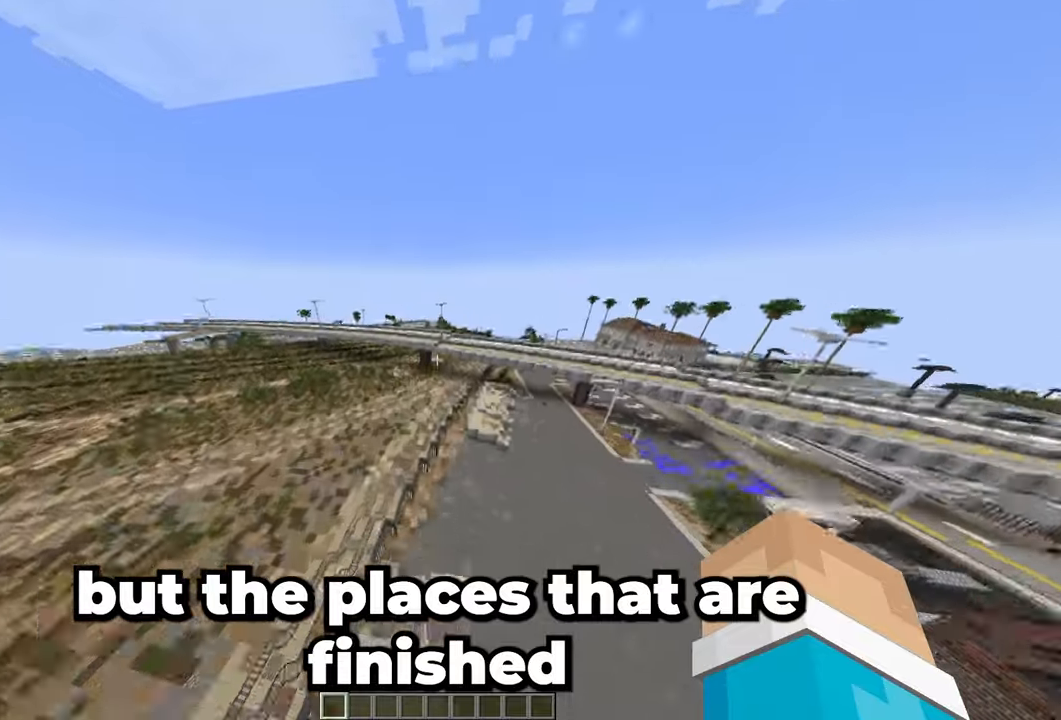
{"keys": ["w"], "mouse": [], "events": []}
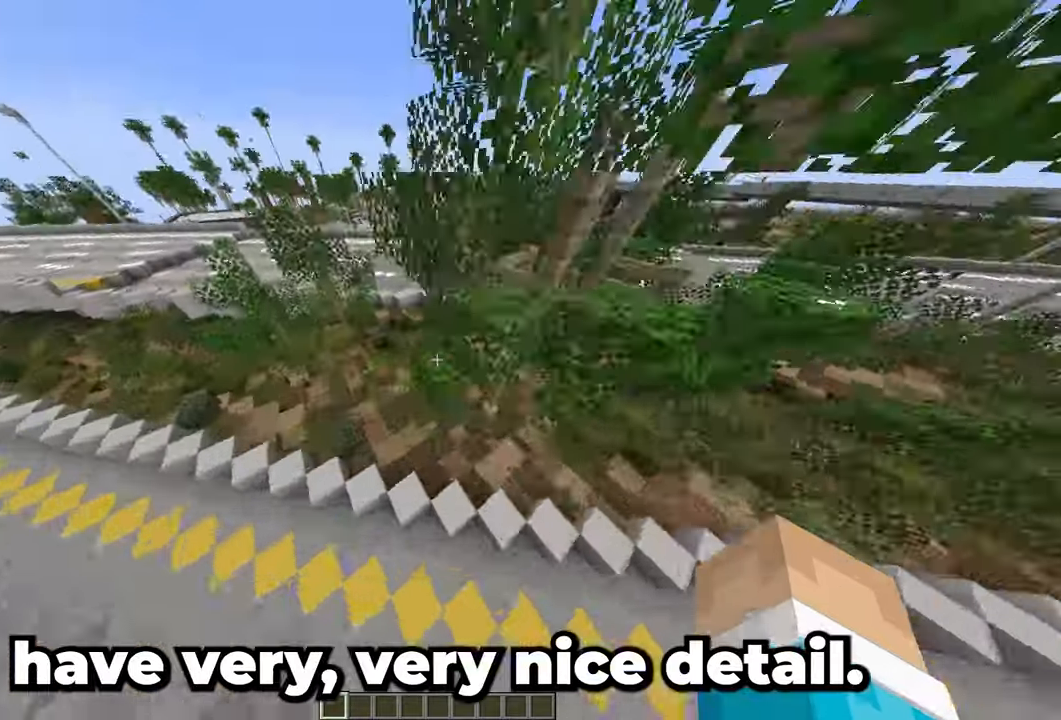
{"keys": [], "mouse": [], "events": [[50, "w", "up"]]}
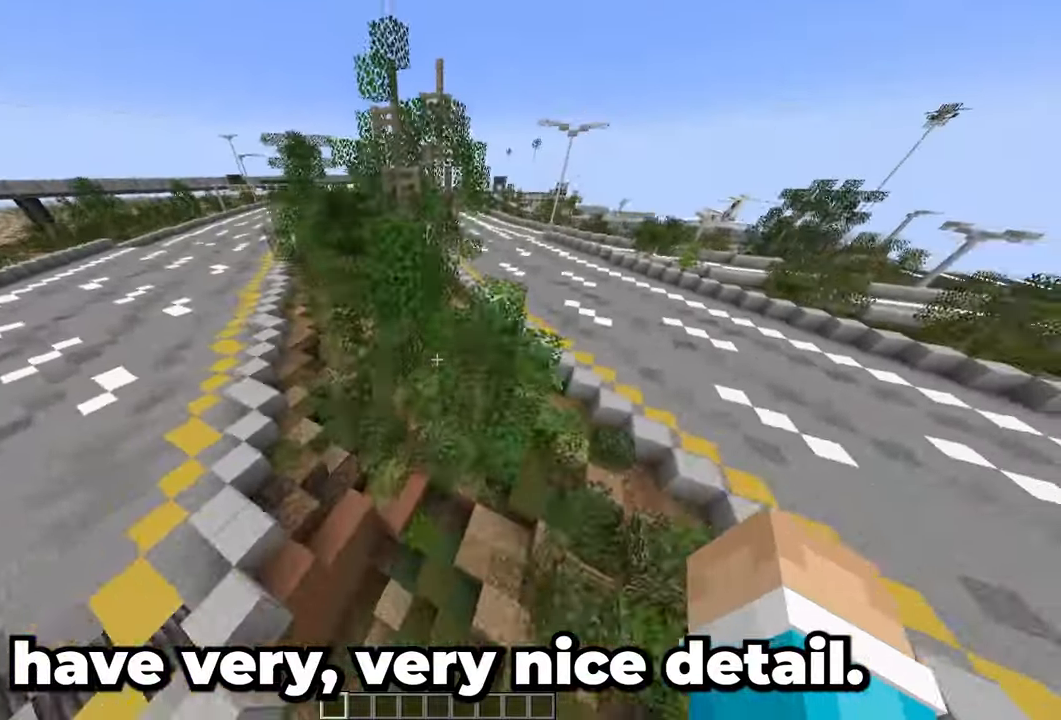
{"keys": [], "mouse": [], "events": []}
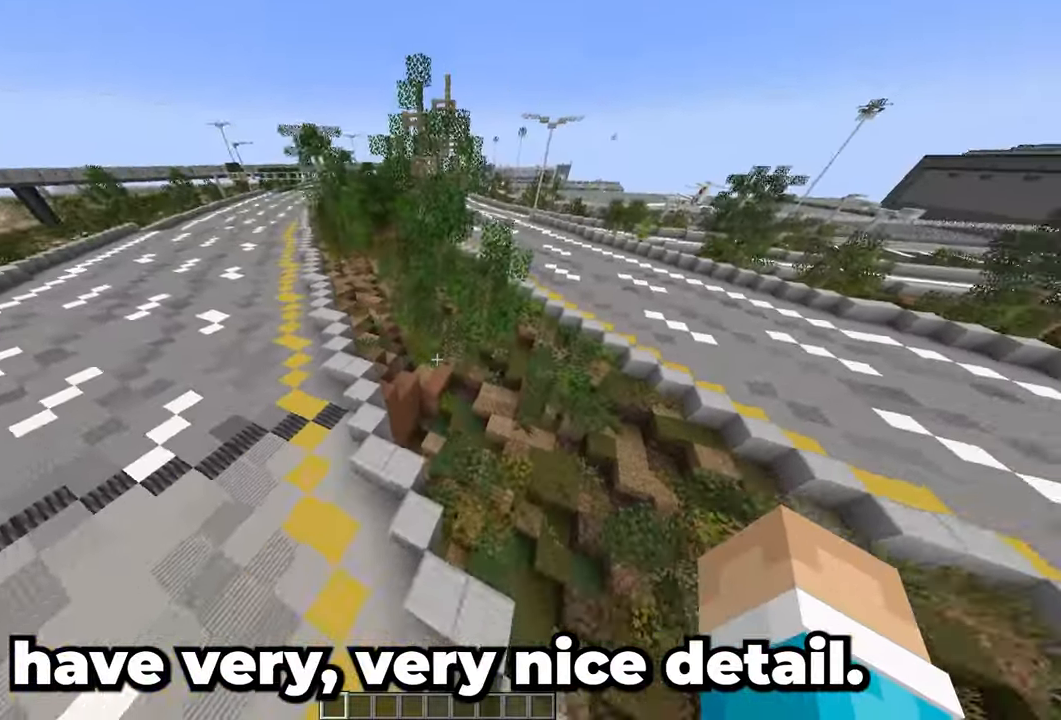
{"keys": [], "mouse": [], "events": []}
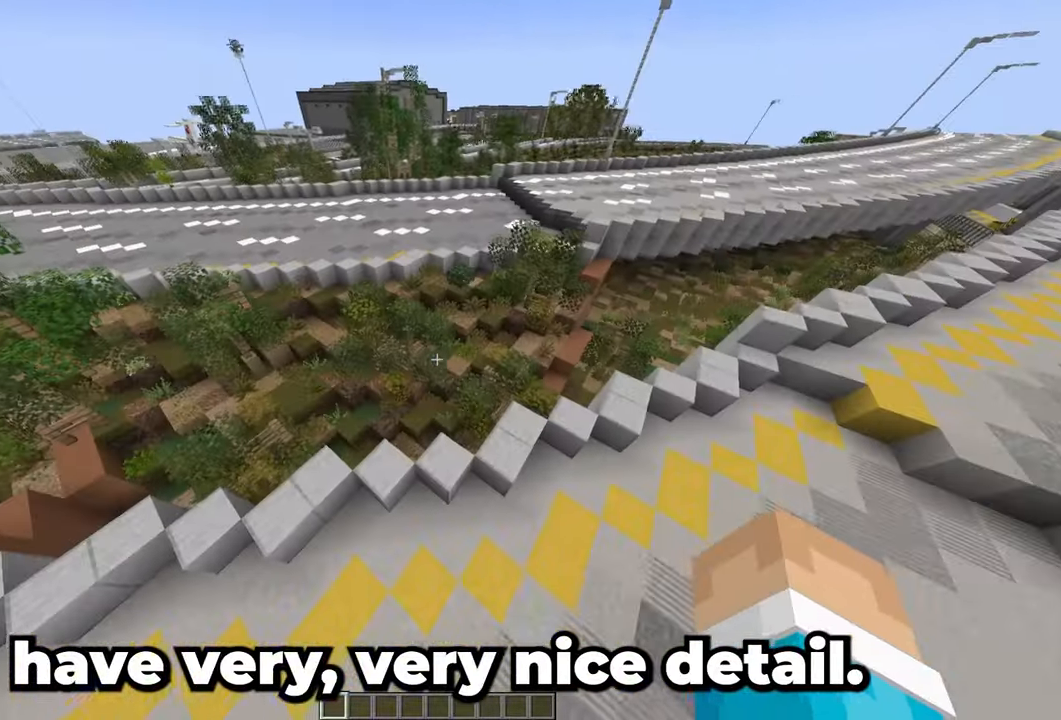
{"keys": ["w"], "mouse": [], "events": [[300, "w", "down"]]}
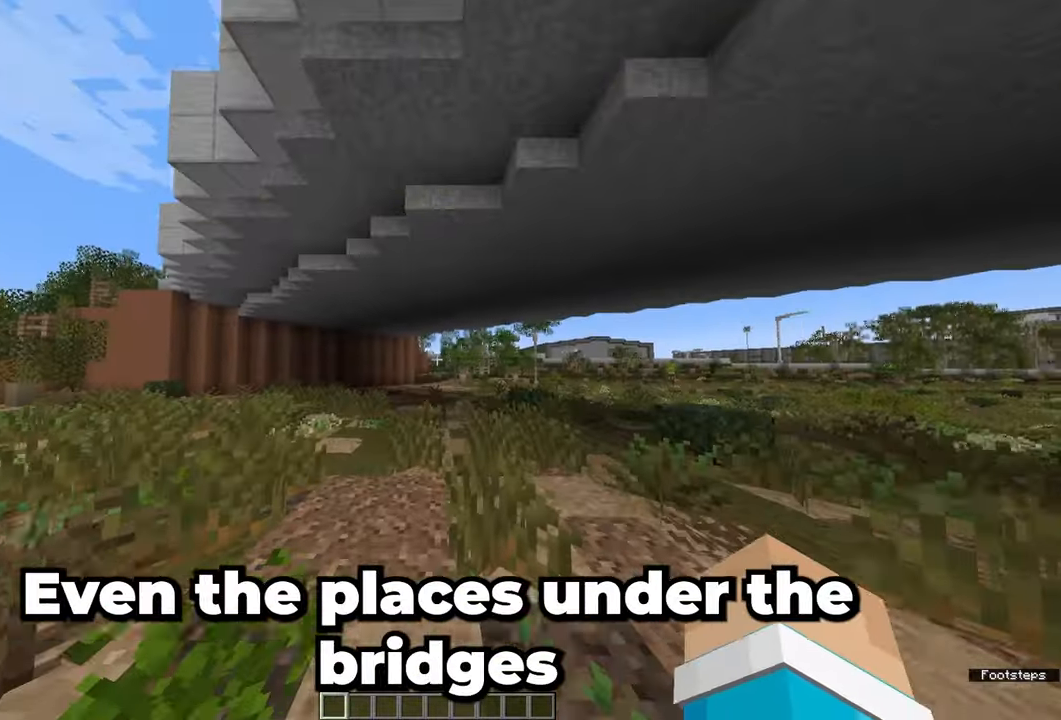
{"keys": ["w"], "mouse": [], "events": []}
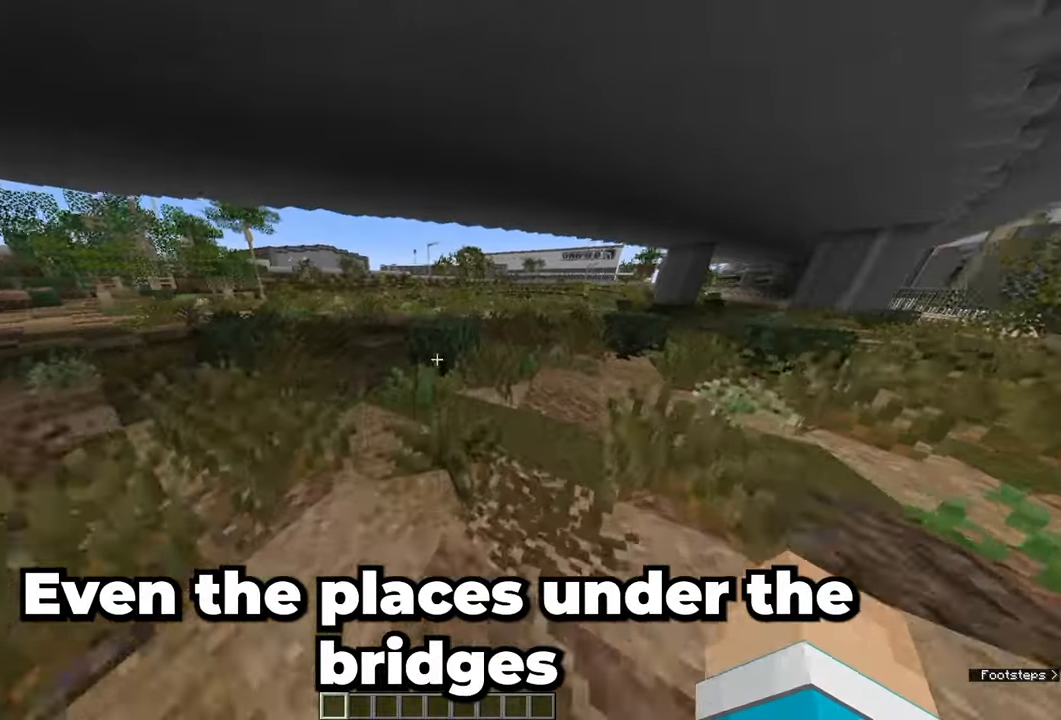
{"keys": ["w"], "mouse": [], "events": []}
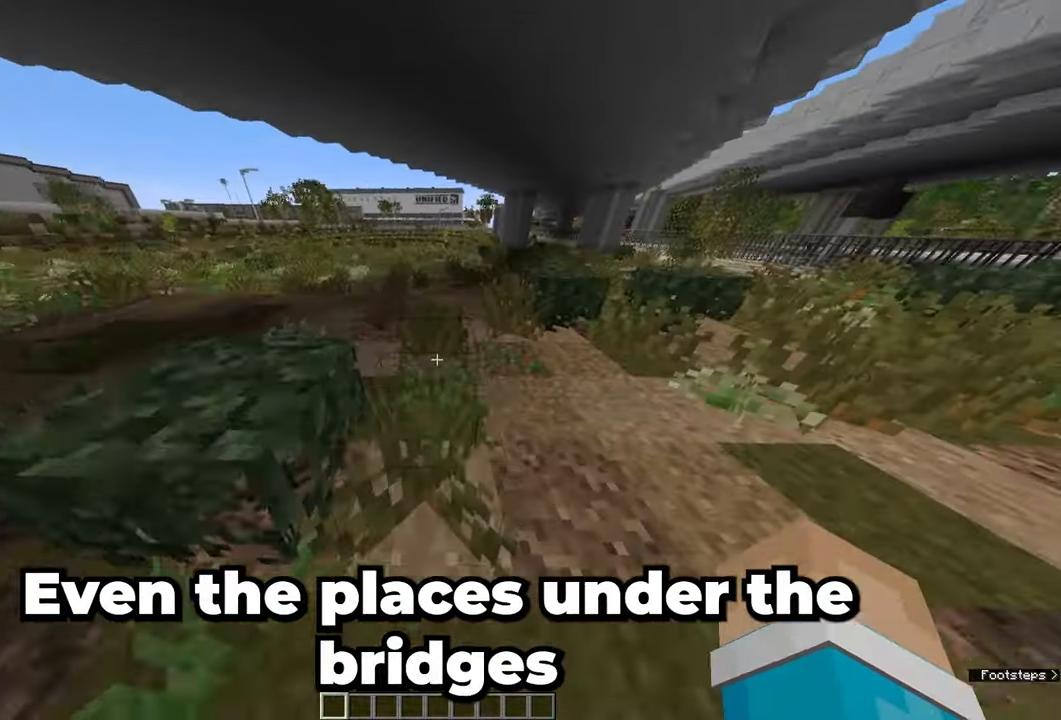
{"keys": ["space", "w"], "mouse": [], "events": [[467, "space", "down"]]}